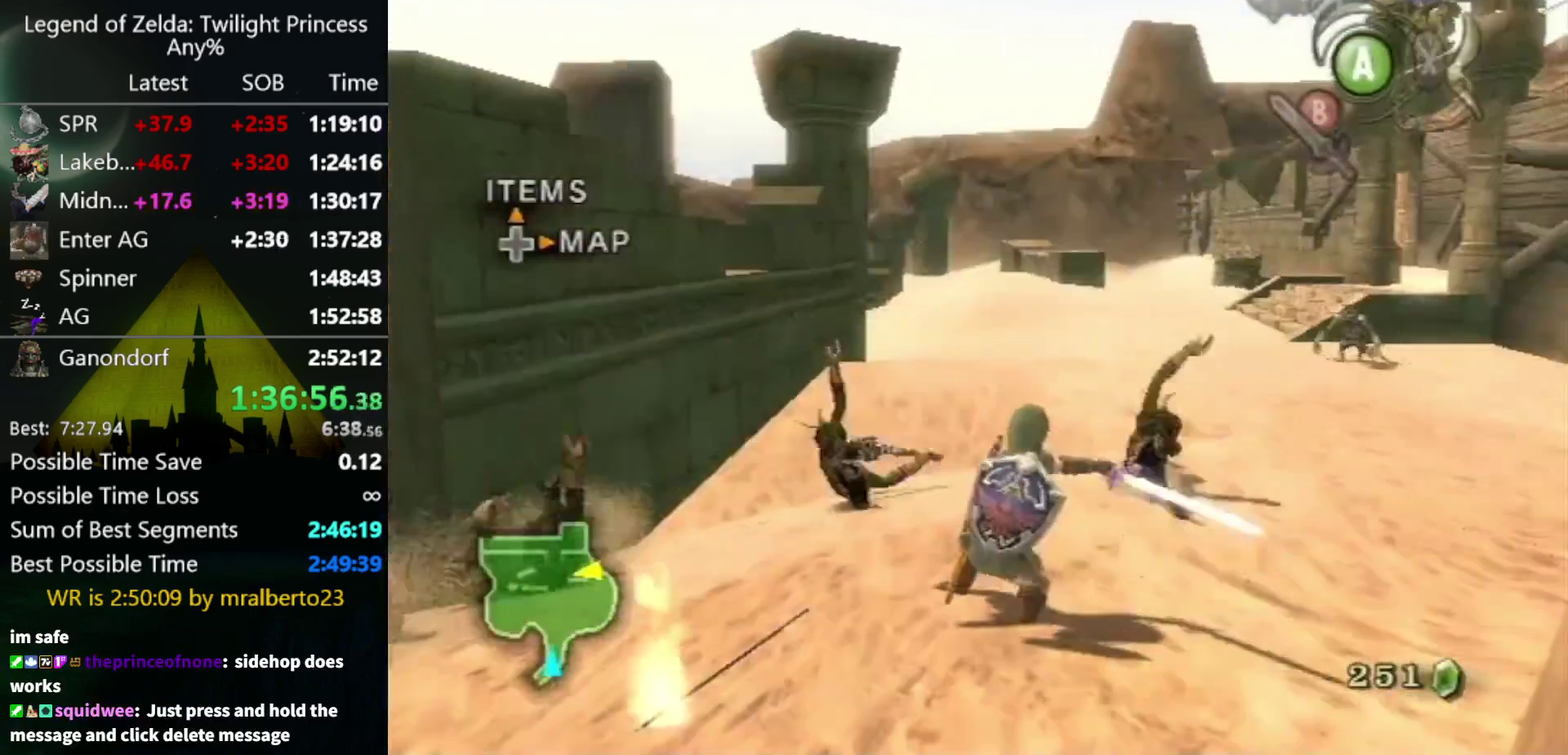
Gameplay with a controller (Nintendo layout); each line is a JSON object with the inputs held at the frame after it. "events" lists button and stick changes between this image and that frame as [ms after this image, input, new state], when the widget could be followed in between. Not read: L3 R3.
{"buttons": [], "left_stick": "up-left", "right_stick": "center", "events": [[67, "left_stick", "down-left"], [200, "A", "down"], [200, "left_stick", "left"], [467, "A", "up"], [467, "left_stick", "up-left"]]}
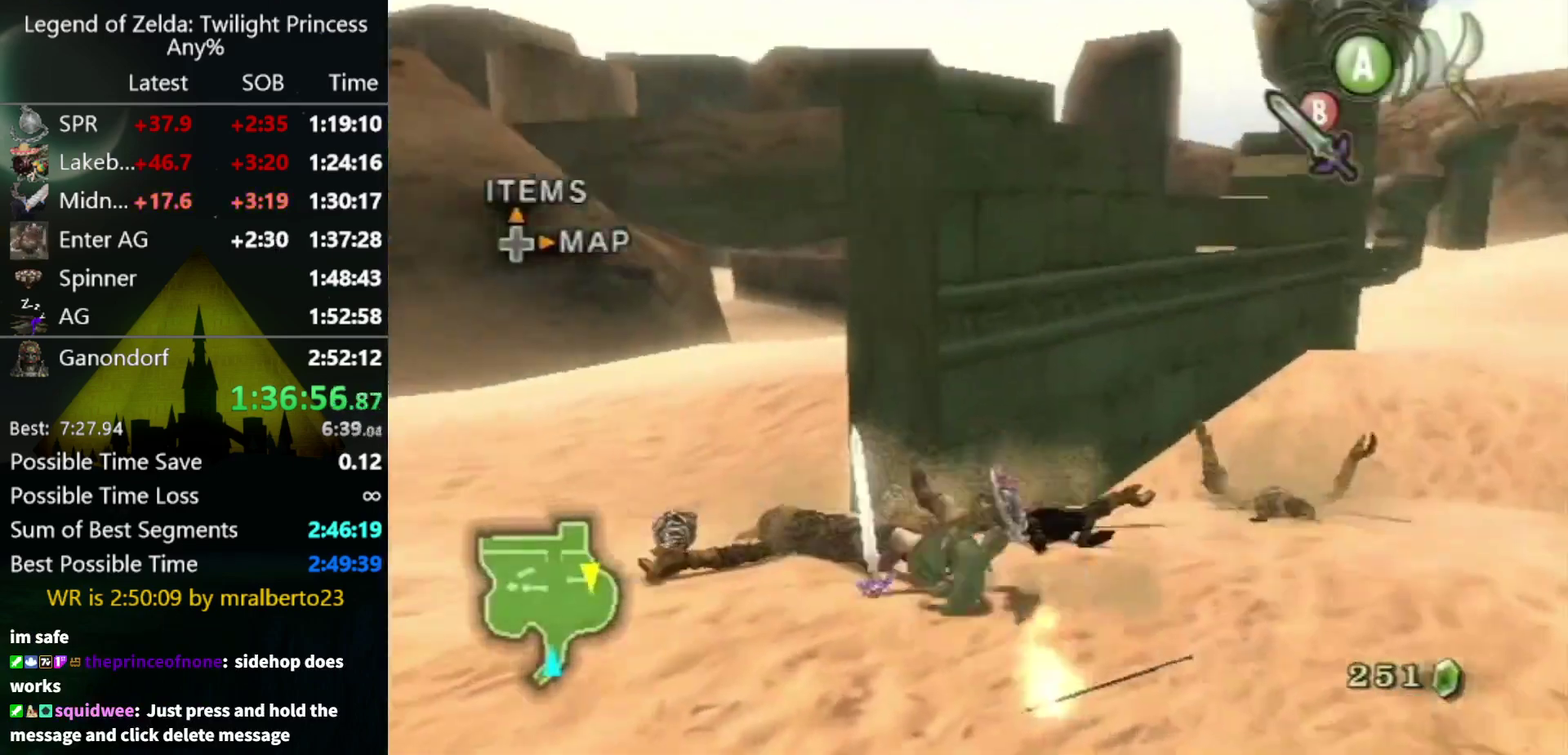
{"buttons": ["A"], "left_stick": "up", "right_stick": "center", "events": [[467, "left_stick", "up"], [500, "A", "down"]]}
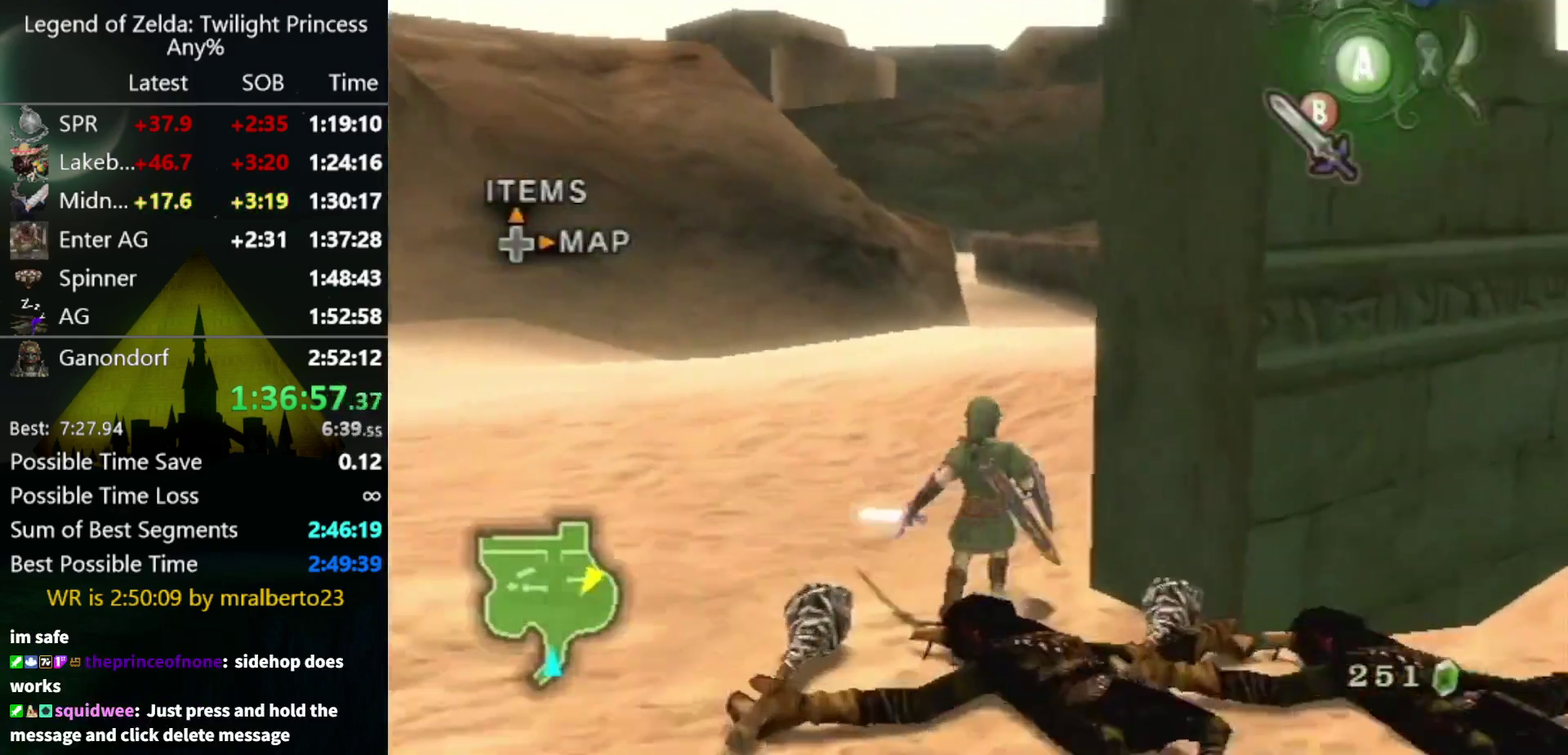
{"buttons": [], "left_stick": "up-left", "right_stick": "left", "events": [[67, "A", "up"], [67, "left_stick", "up-right"], [133, "right_stick", "left"], [200, "left_stick", "up"], [433, "left_stick", "up-left"]]}
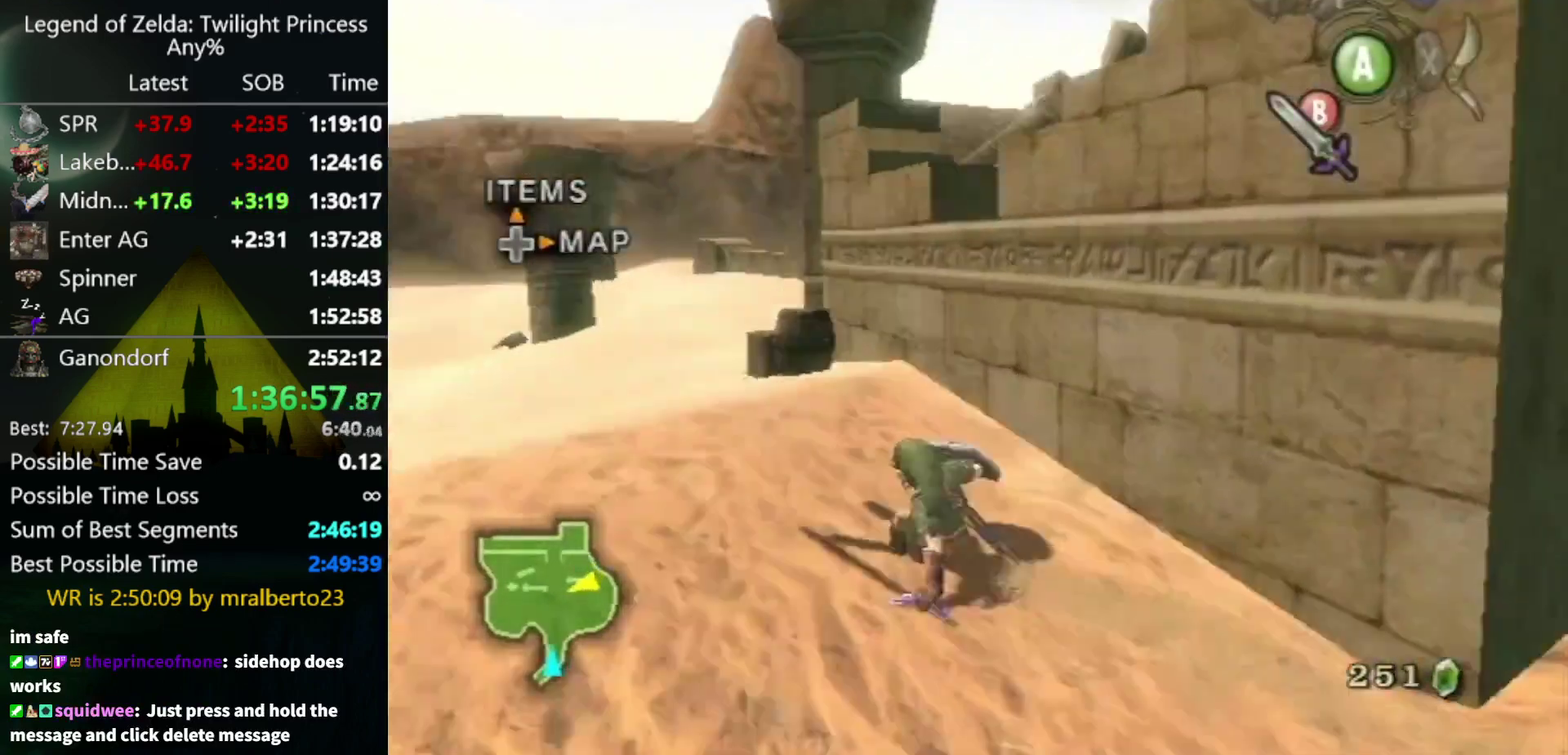
{"buttons": [], "left_stick": "up-left", "right_stick": "center", "events": [[400, "right_stick", "center"]]}
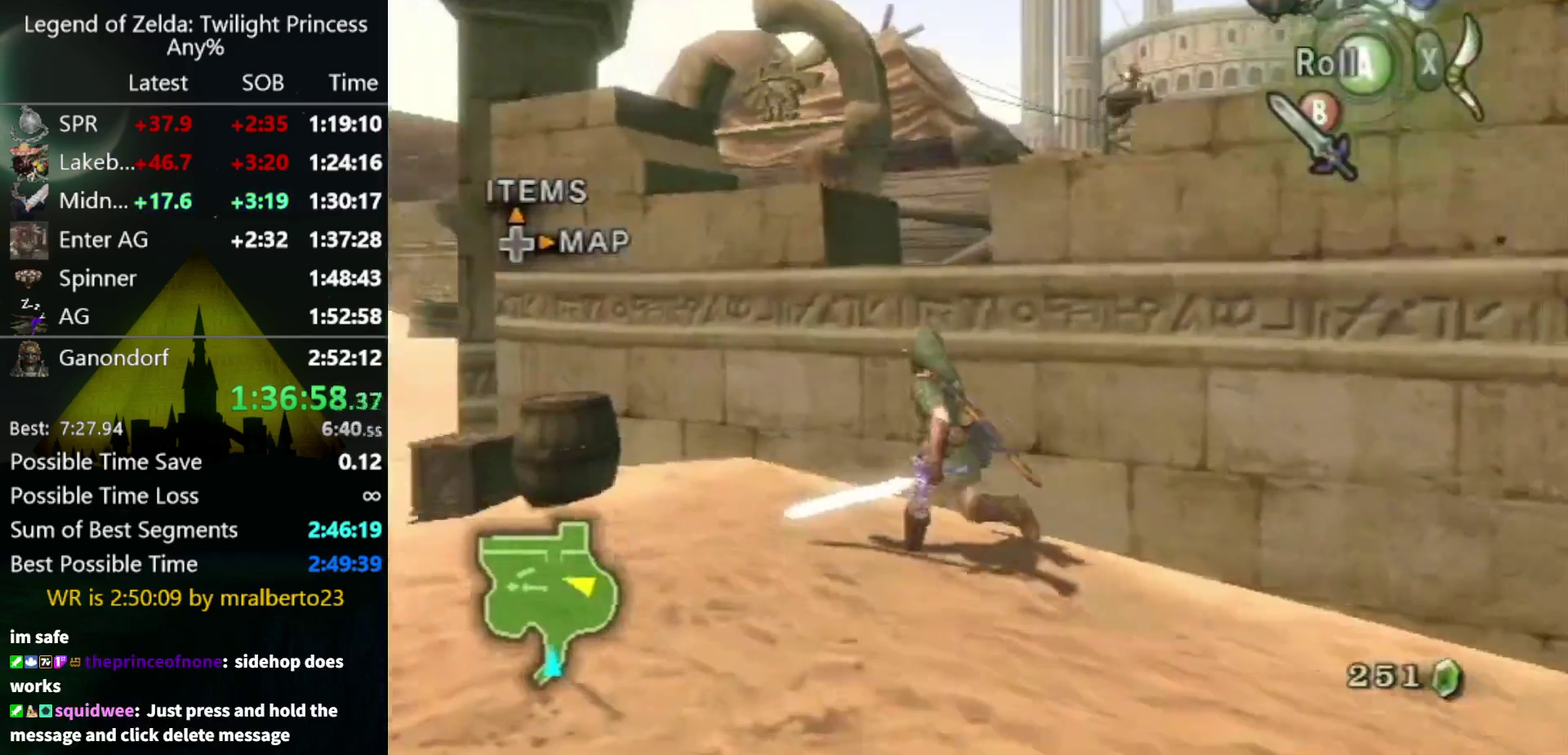
{"buttons": [], "left_stick": "up", "right_stick": "left", "events": [[167, "left_stick", "up"], [467, "right_stick", "left"]]}
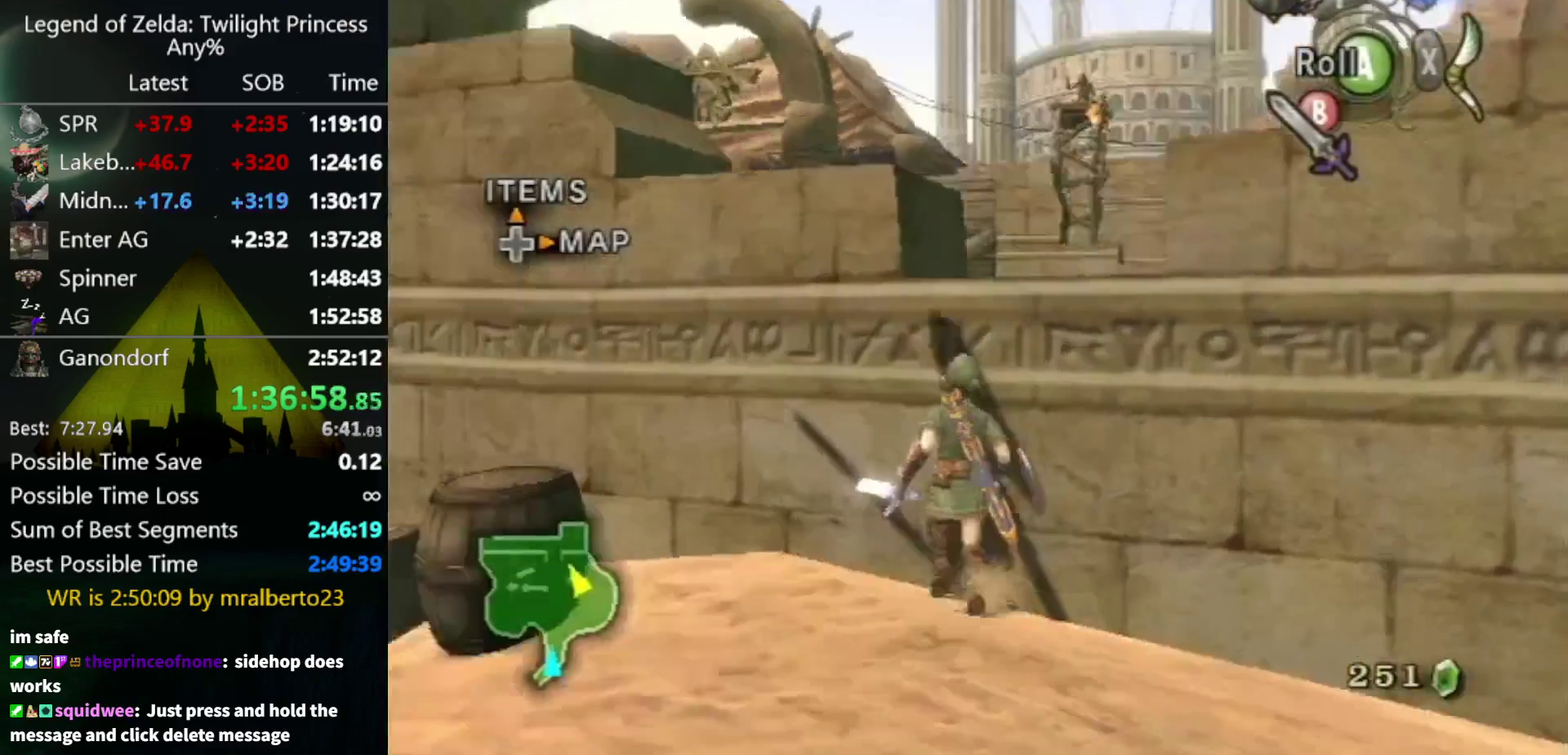
{"buttons": [], "left_stick": "up-right", "right_stick": "center", "events": [[133, "left_stick", "up-left"], [133, "right_stick", "center"], [433, "left_stick", "up-right"]]}
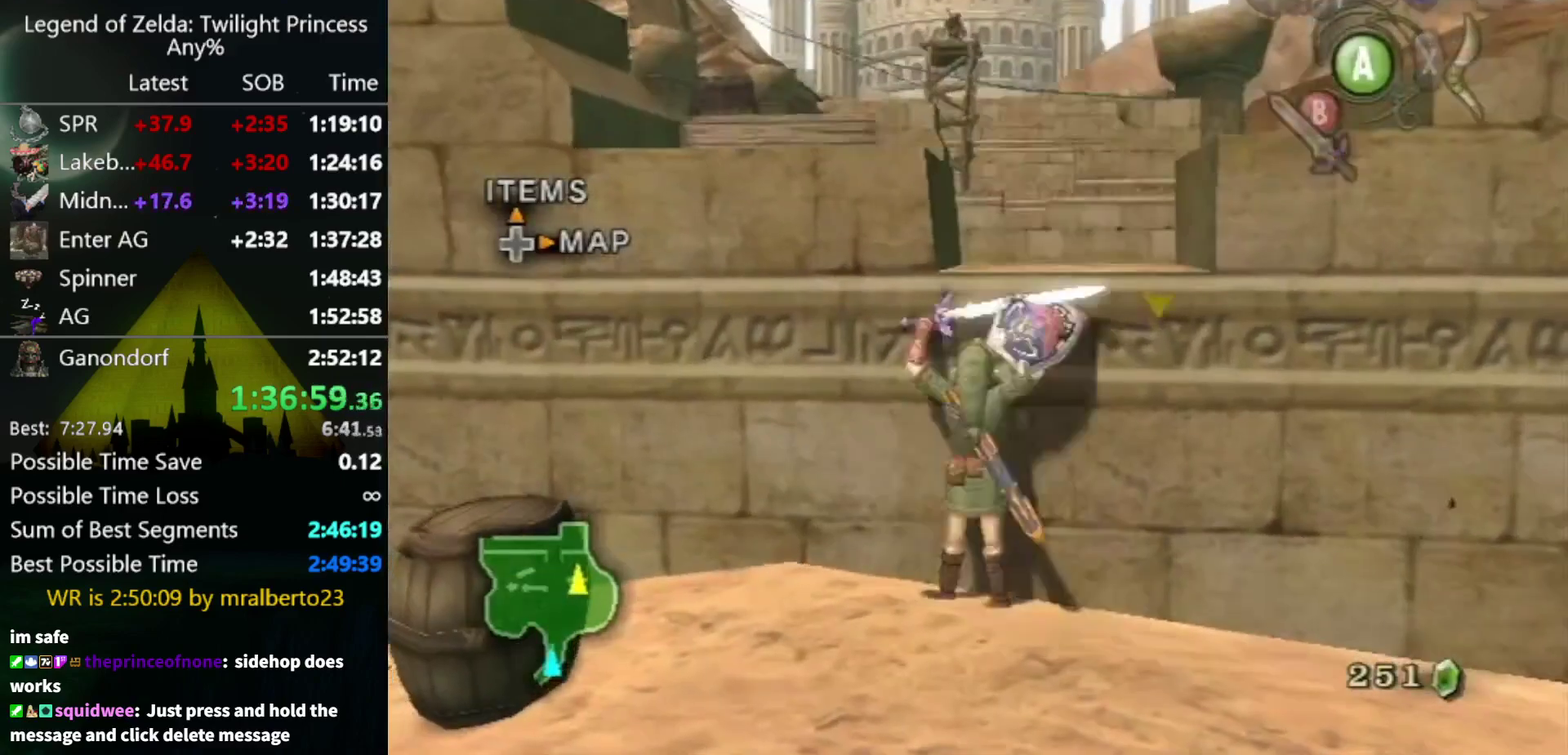
{"buttons": ["L1"], "left_stick": "up", "right_stick": "center", "events": [[33, "left_stick", "up"], [167, "L1", "down"]]}
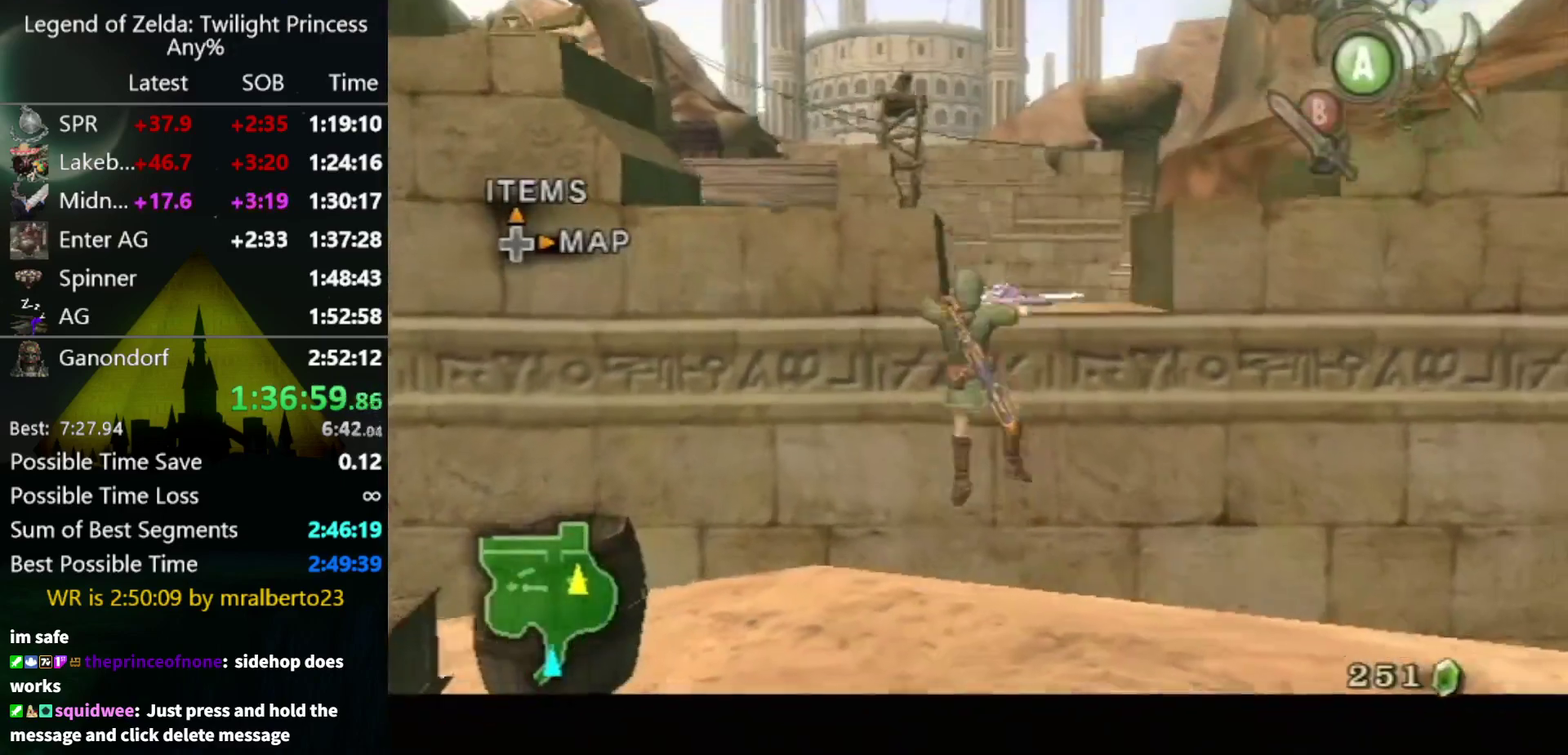
{"buttons": ["L1"], "left_stick": "center", "right_stick": "center", "events": [[200, "left_stick", "center"]]}
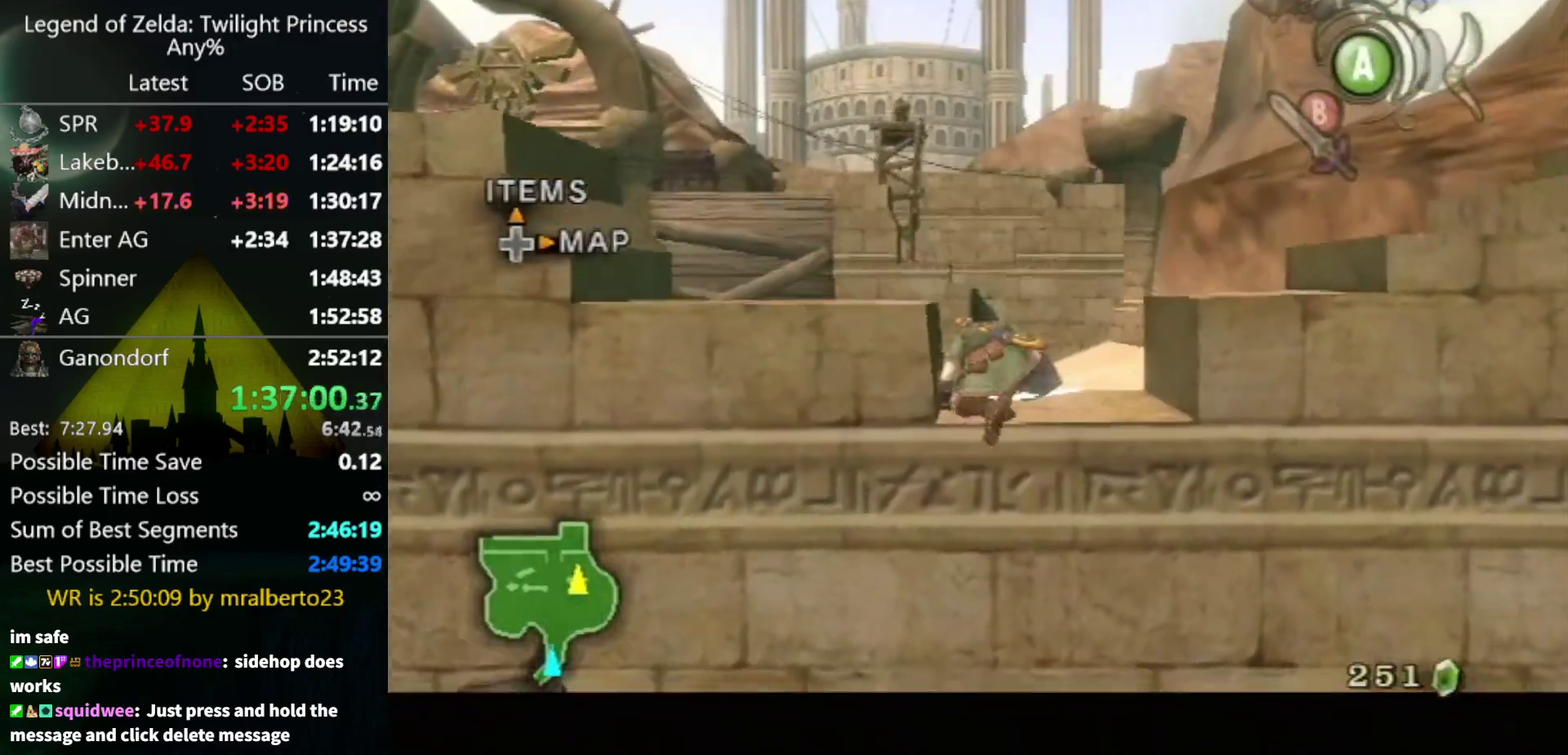
{"buttons": ["B", "L1"], "left_stick": "center", "right_stick": "center", "events": [[467, "B", "down"]]}
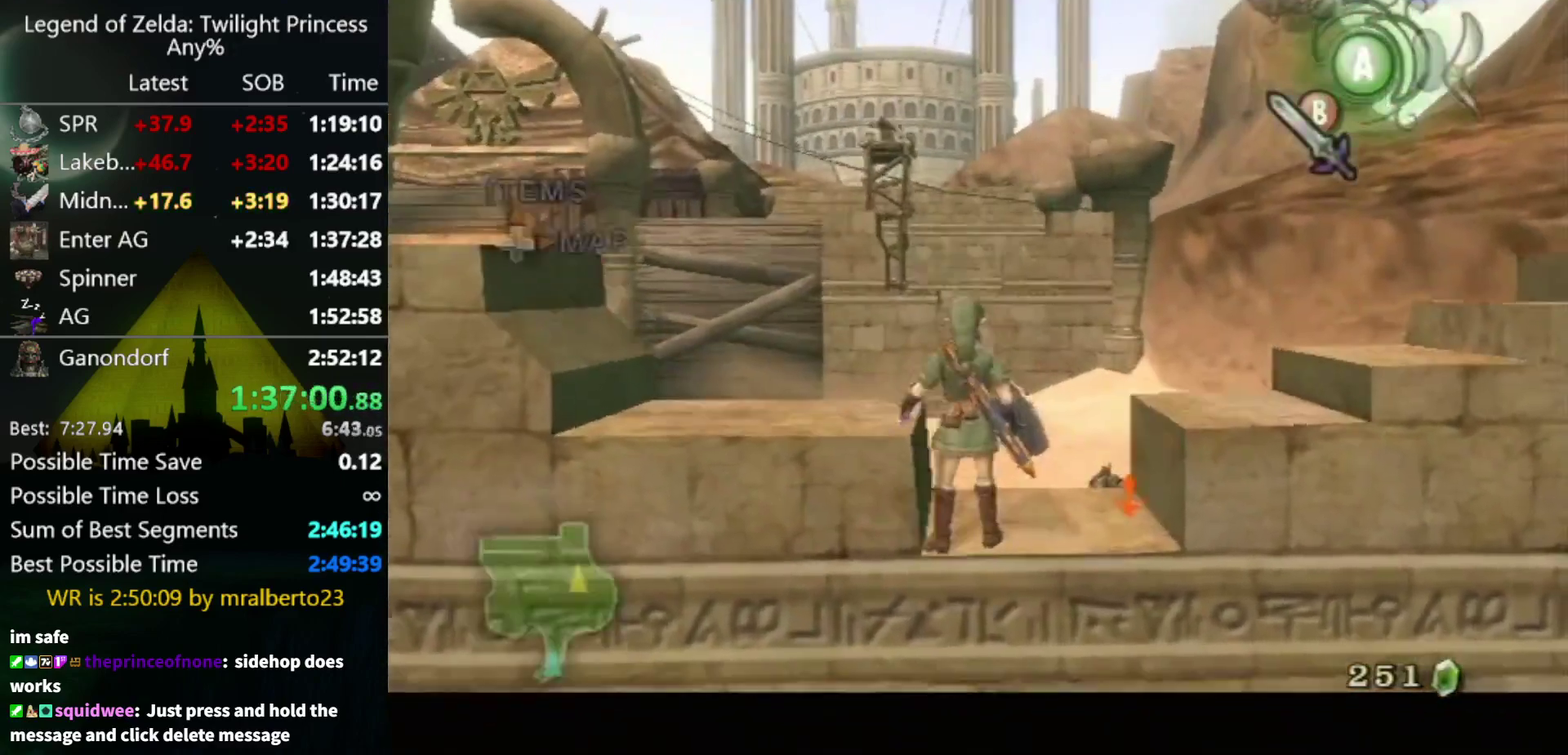
{"buttons": ["B", "L1"], "left_stick": "center", "right_stick": "center", "events": []}
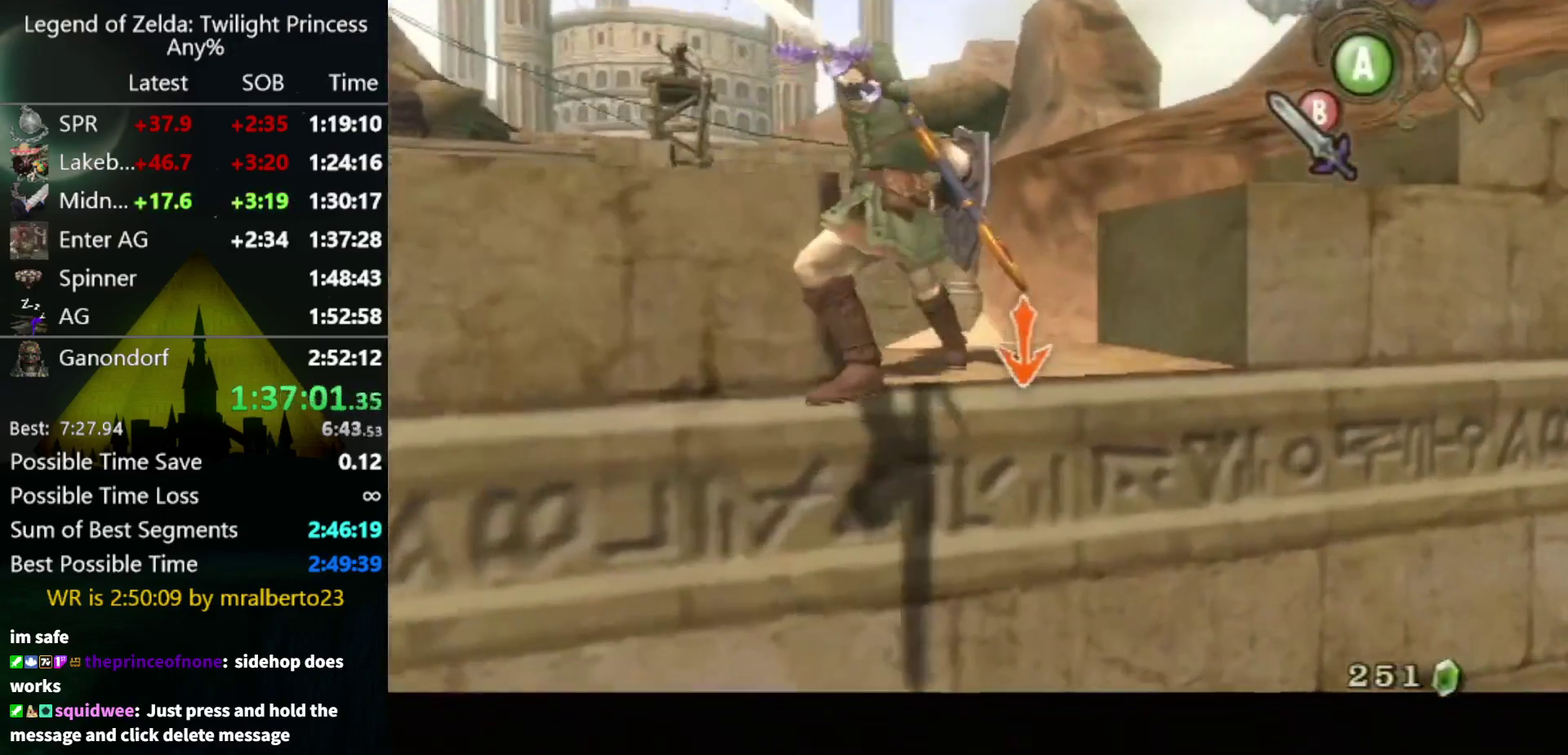
{"buttons": ["B", "L1"], "left_stick": "center", "right_stick": "center", "events": []}
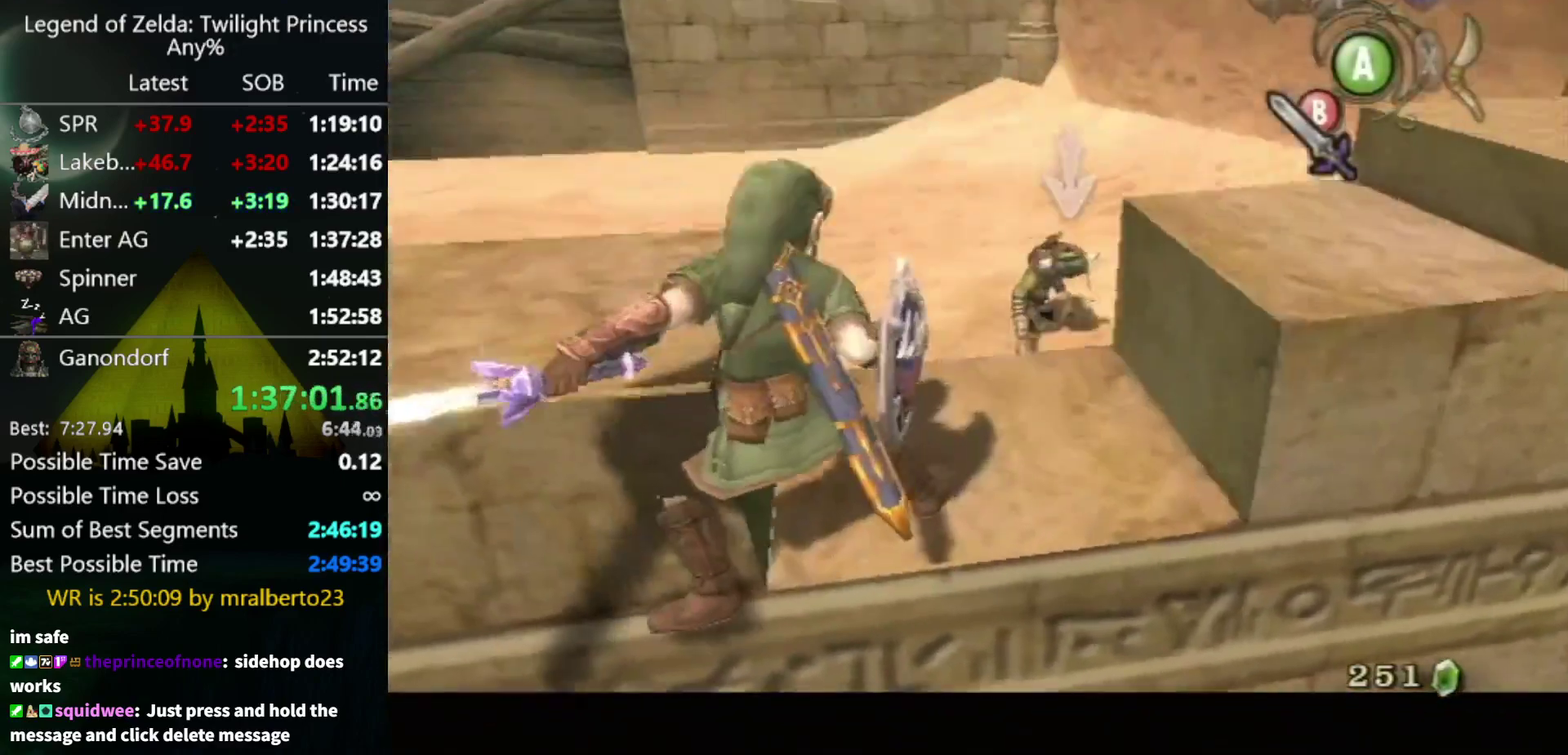
{"buttons": [], "left_stick": "center", "right_stick": "center", "events": [[100, "B", "up"], [233, "L1", "up"]]}
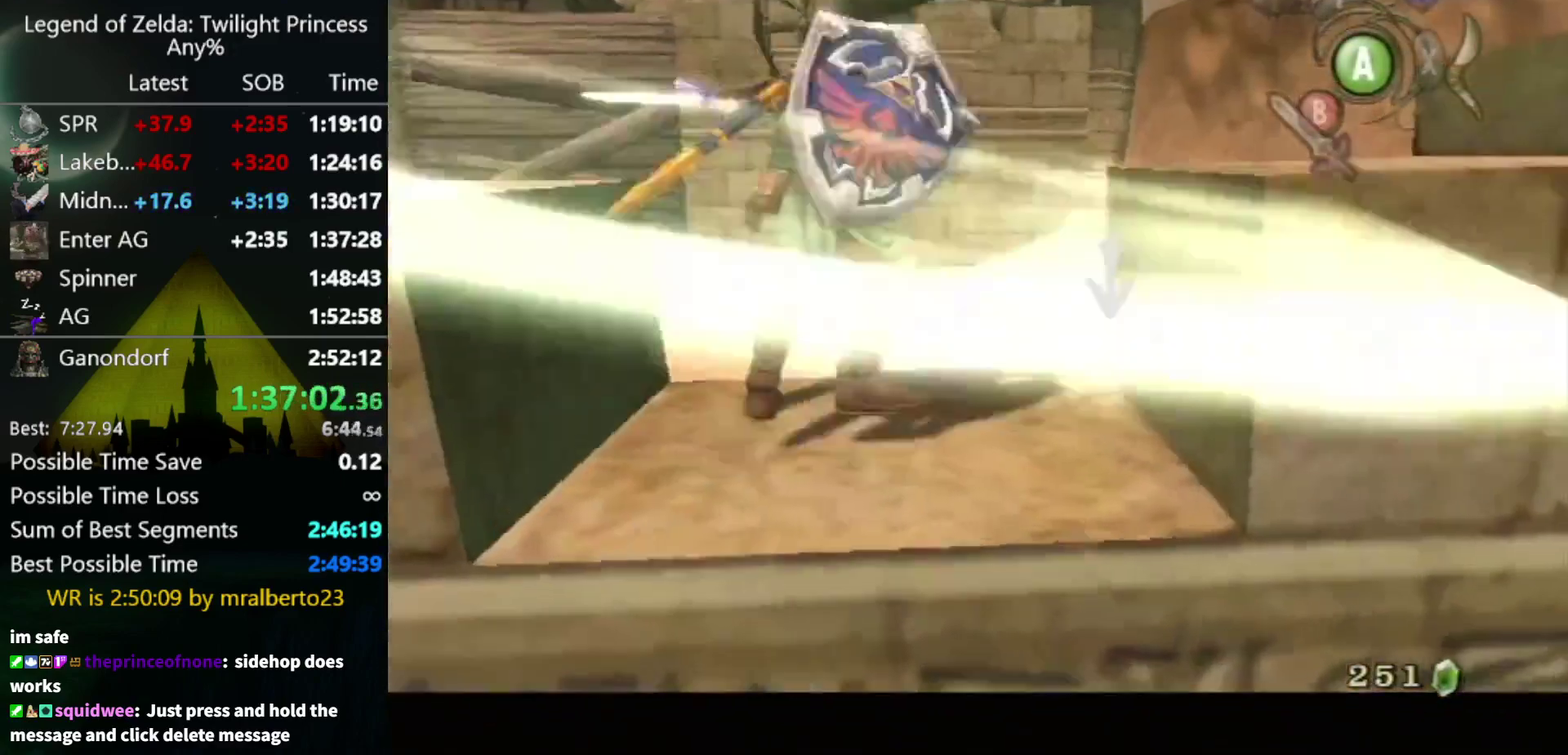
{"buttons": [], "left_stick": "down-right", "right_stick": "center", "events": [[233, "right_stick", "left"], [433, "left_stick", "down-right"], [433, "right_stick", "center"]]}
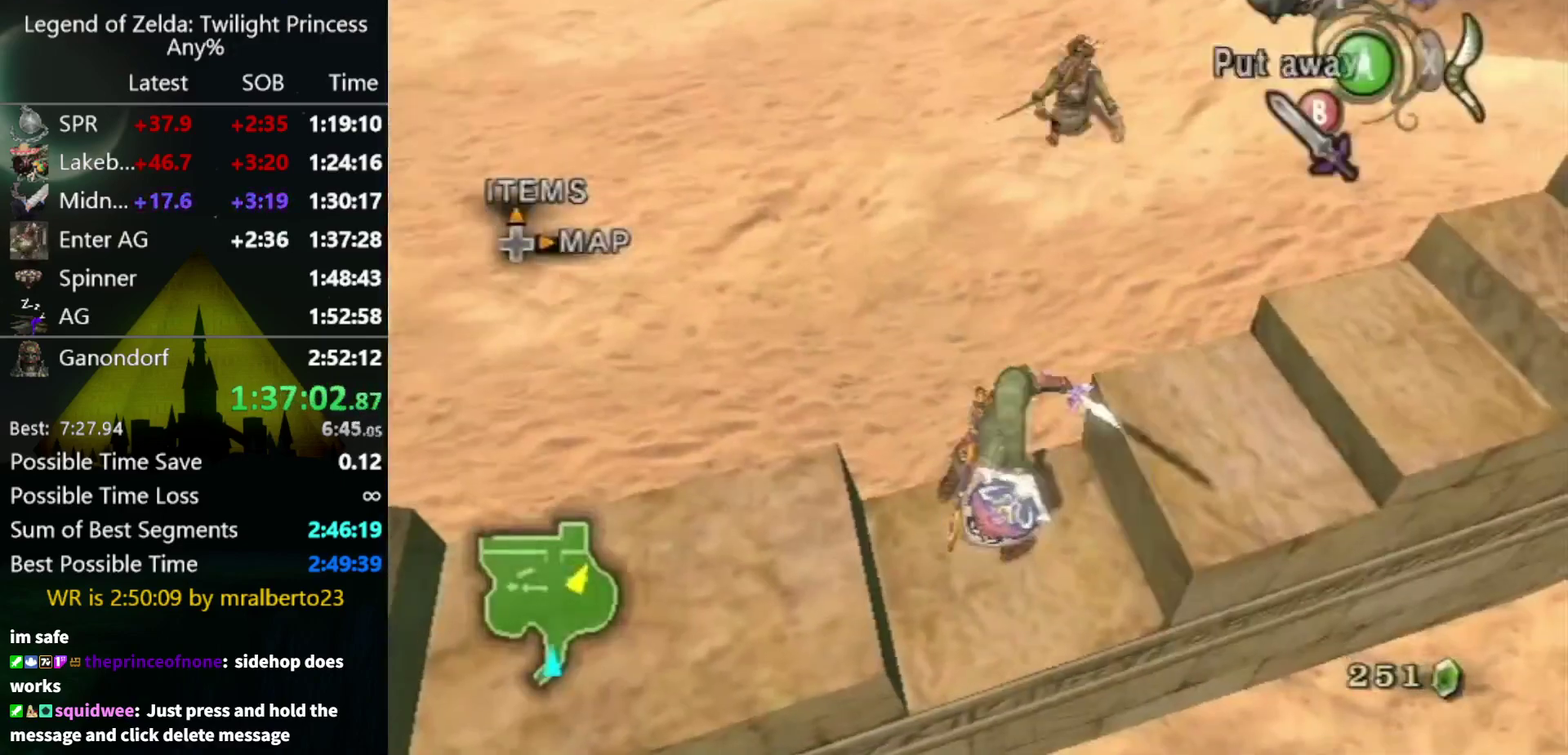
{"buttons": [], "left_stick": "up-right", "right_stick": "center", "events": [[167, "right_stick", "left"], [233, "left_stick", "right"], [333, "right_stick", "center"], [367, "left_stick", "up-right"]]}
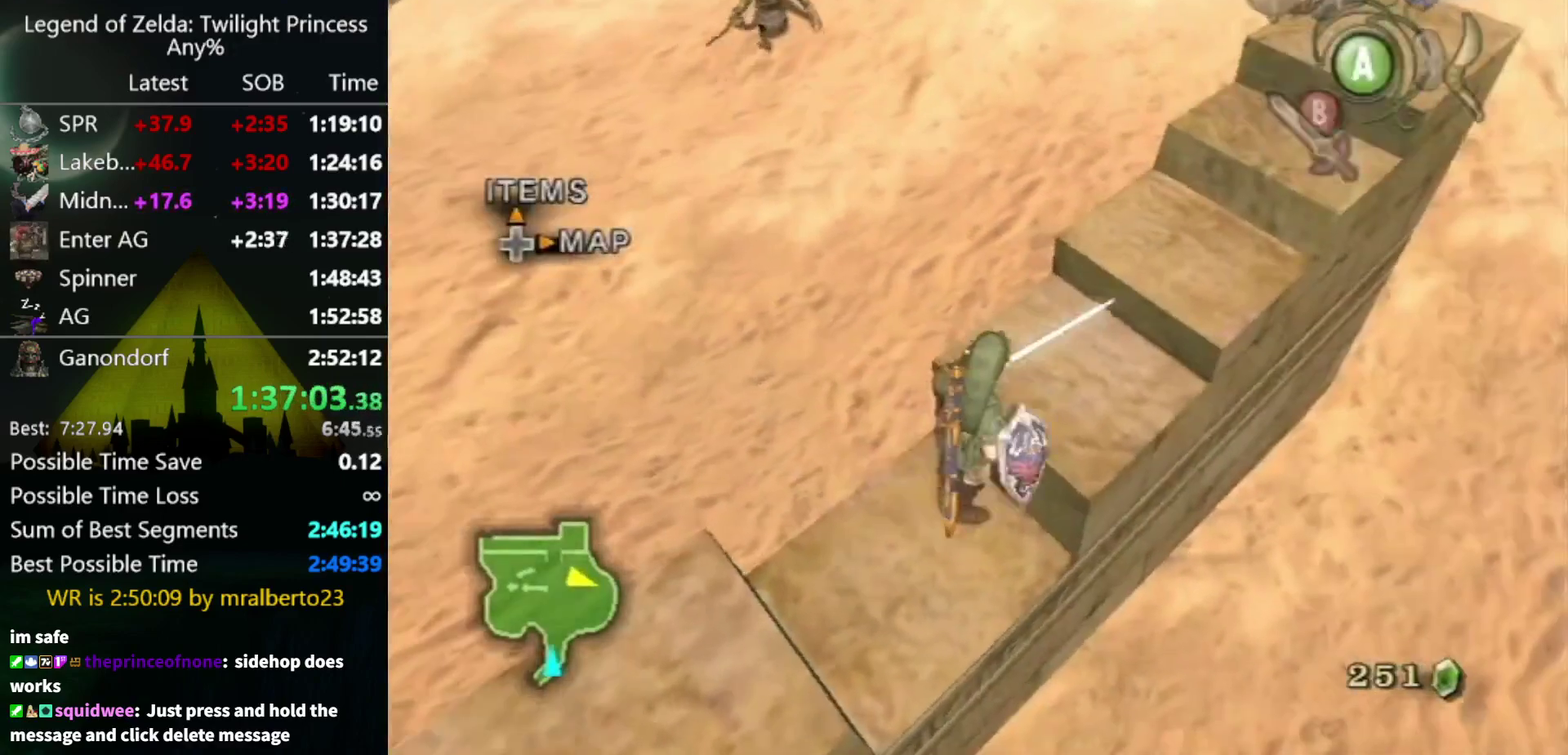
{"buttons": [], "left_stick": "up-right", "right_stick": "center", "events": []}
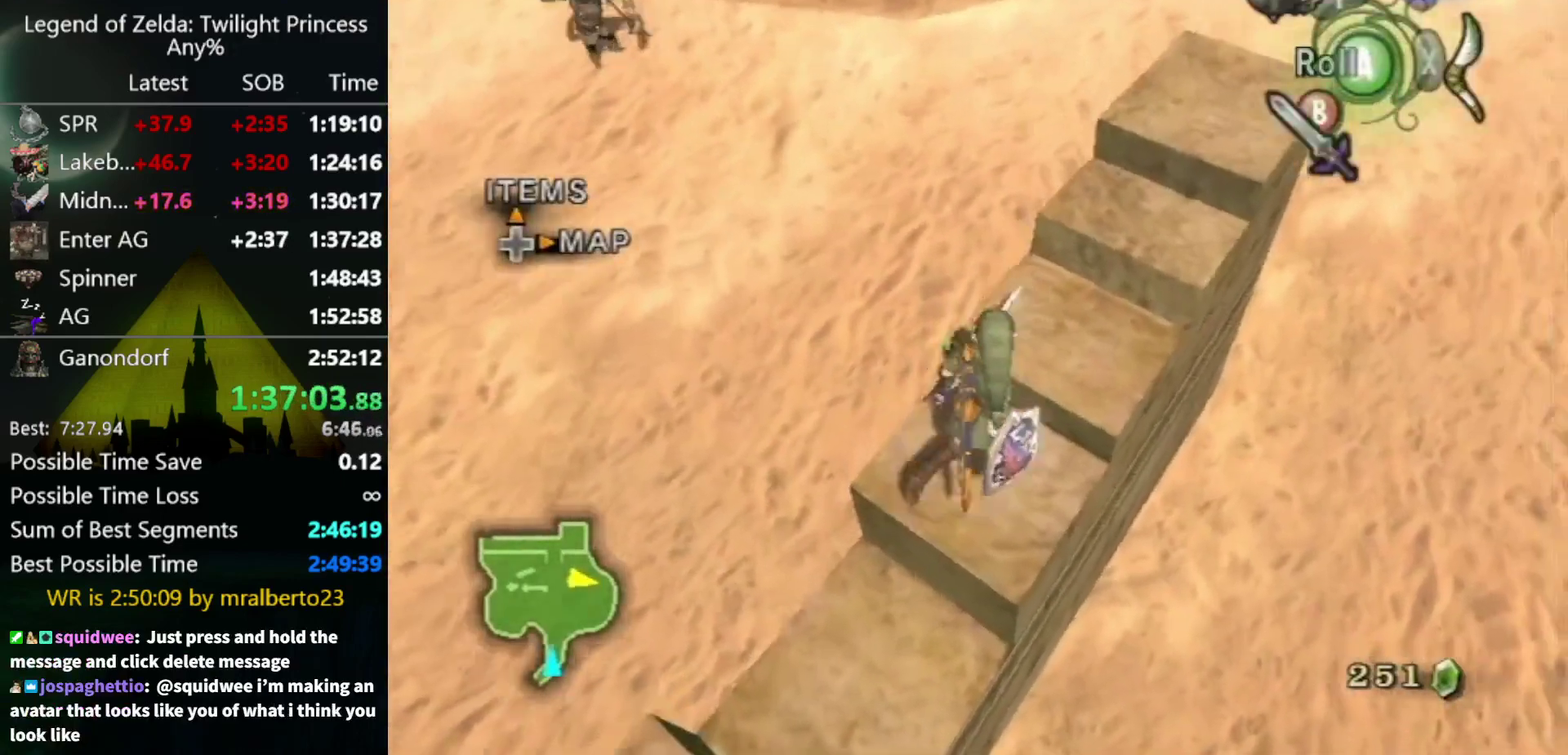
{"buttons": [], "left_stick": "center", "right_stick": "down-right", "events": [[367, "left_stick", "center"], [500, "right_stick", "down-right"]]}
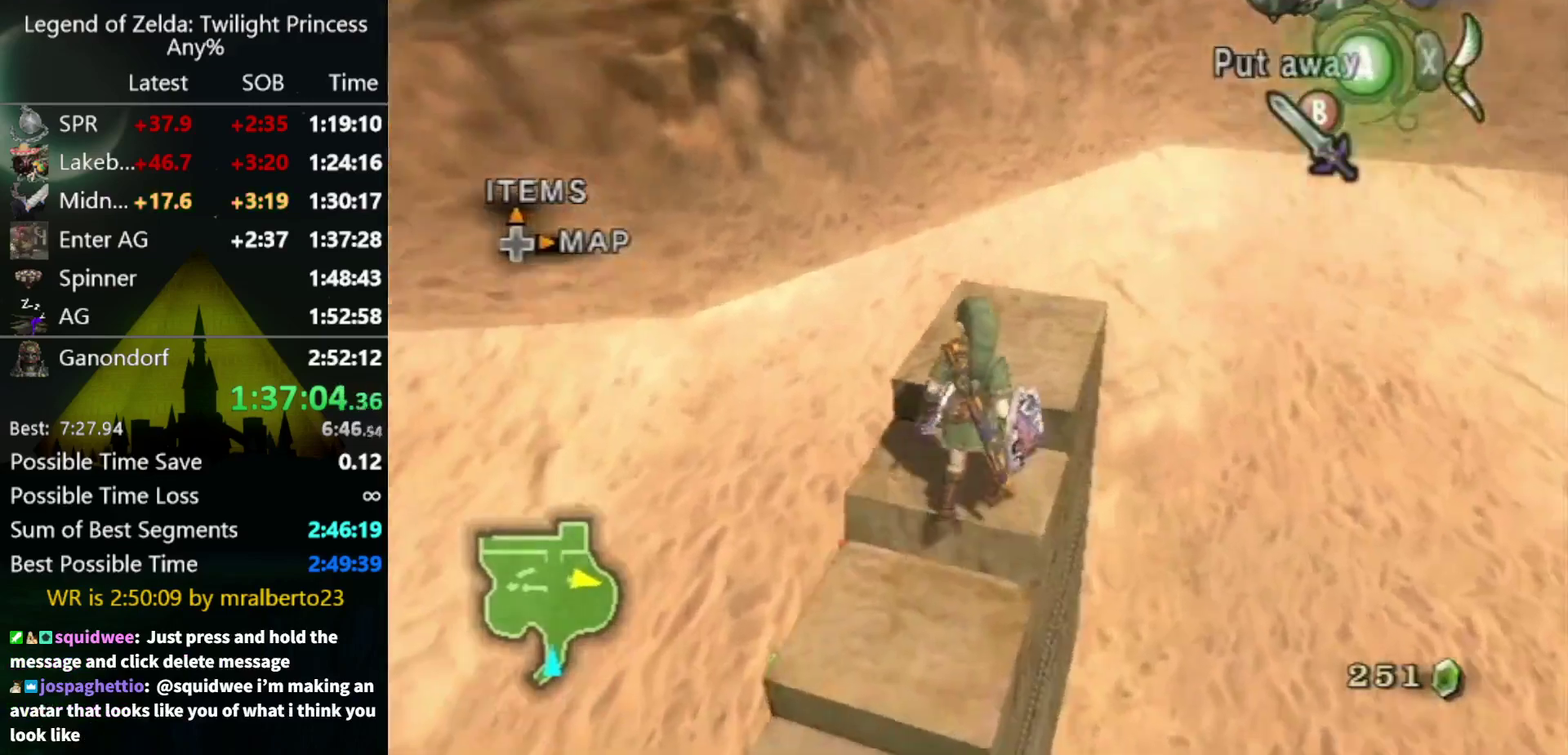
{"buttons": [], "left_stick": "center", "right_stick": "center", "events": [[100, "right_stick", "center"], [133, "left_stick", "up"], [200, "right_stick", "down-right"], [367, "left_stick", "up-right"], [400, "right_stick", "center"], [467, "left_stick", "center"]]}
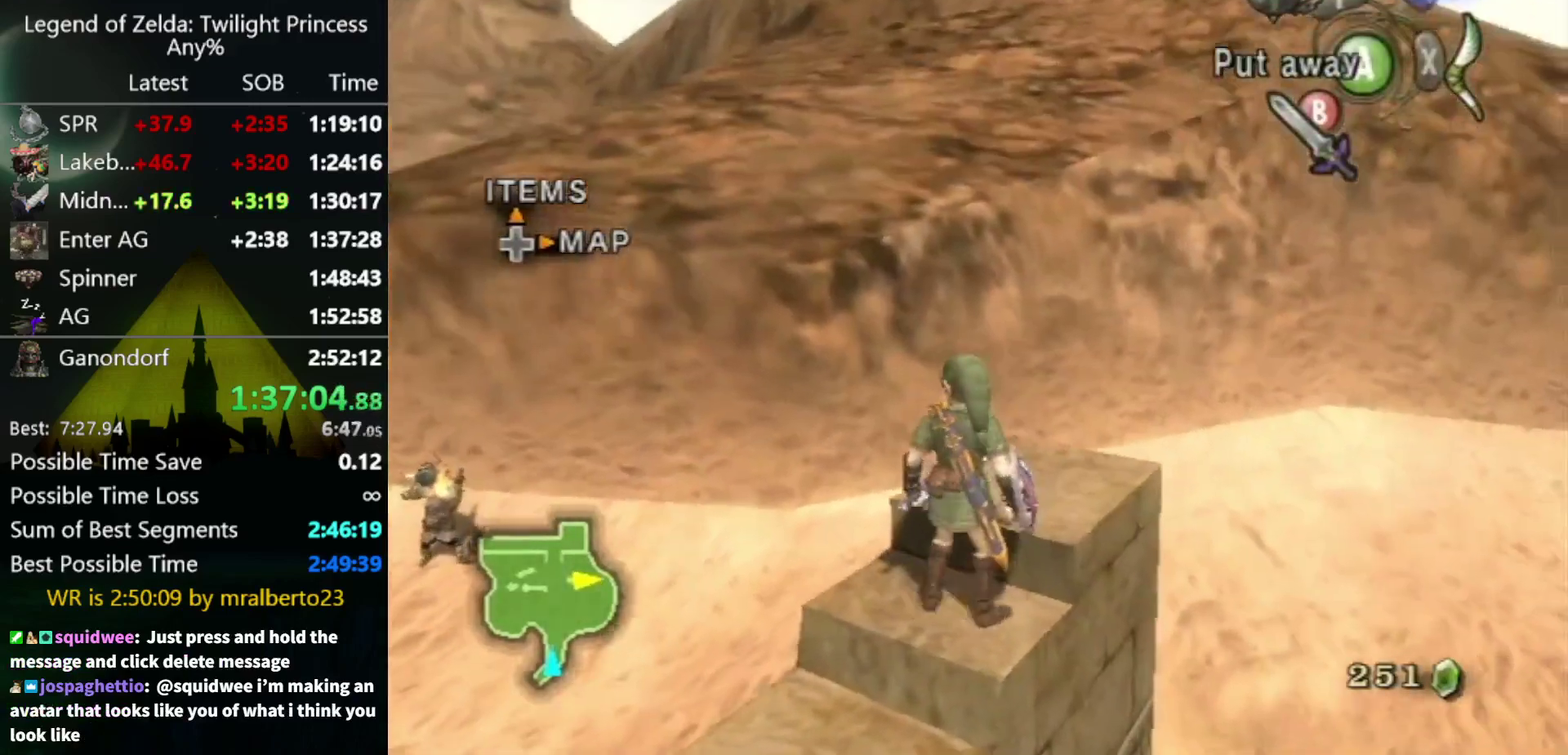
{"buttons": [], "left_stick": "up-right", "right_stick": "center", "events": [[67, "right_stick", "down-right"], [100, "left_stick", "right"], [167, "left_stick", "up-right"], [233, "right_stick", "center"]]}
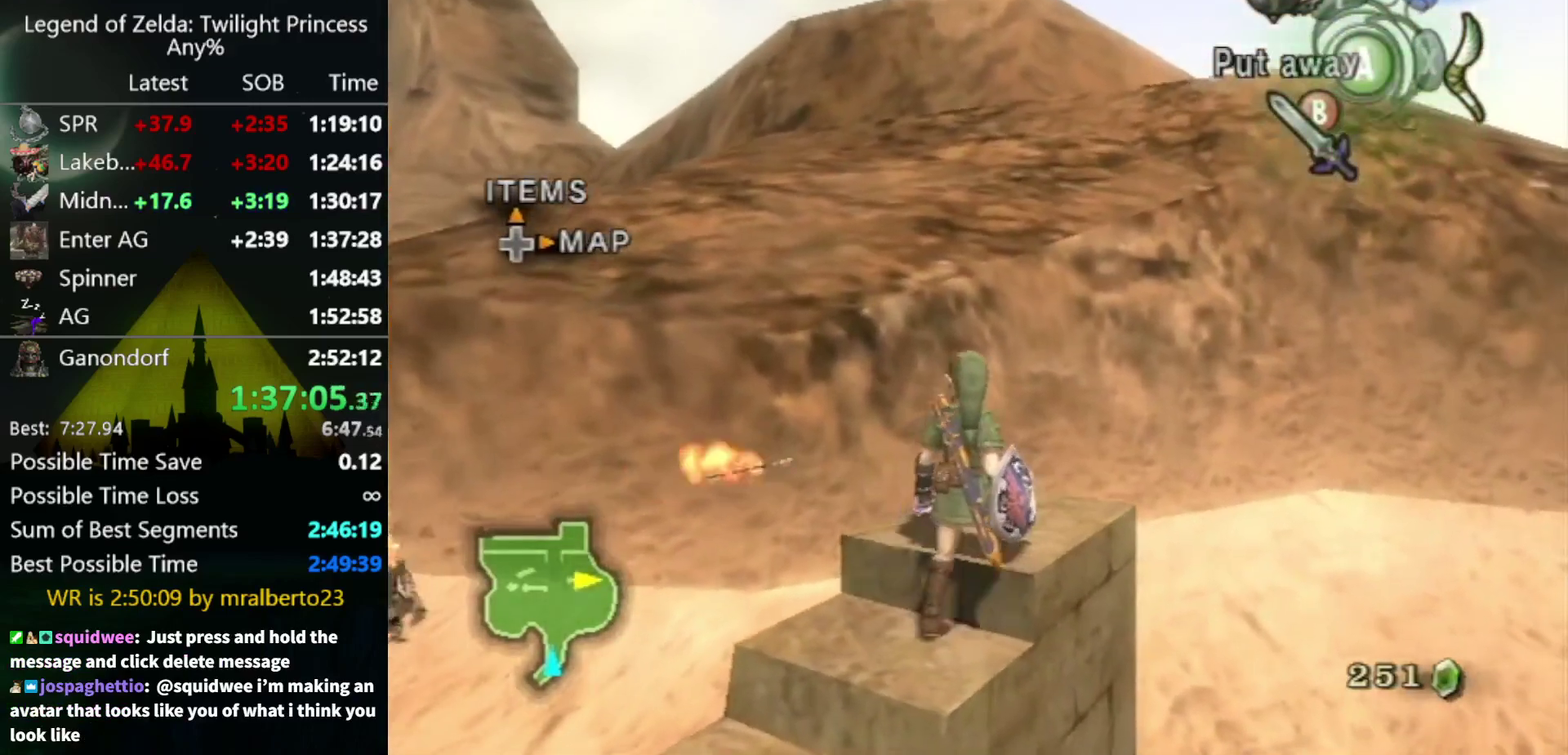
{"buttons": [], "left_stick": "up", "right_stick": "center", "events": [[33, "left_stick", "up"]]}